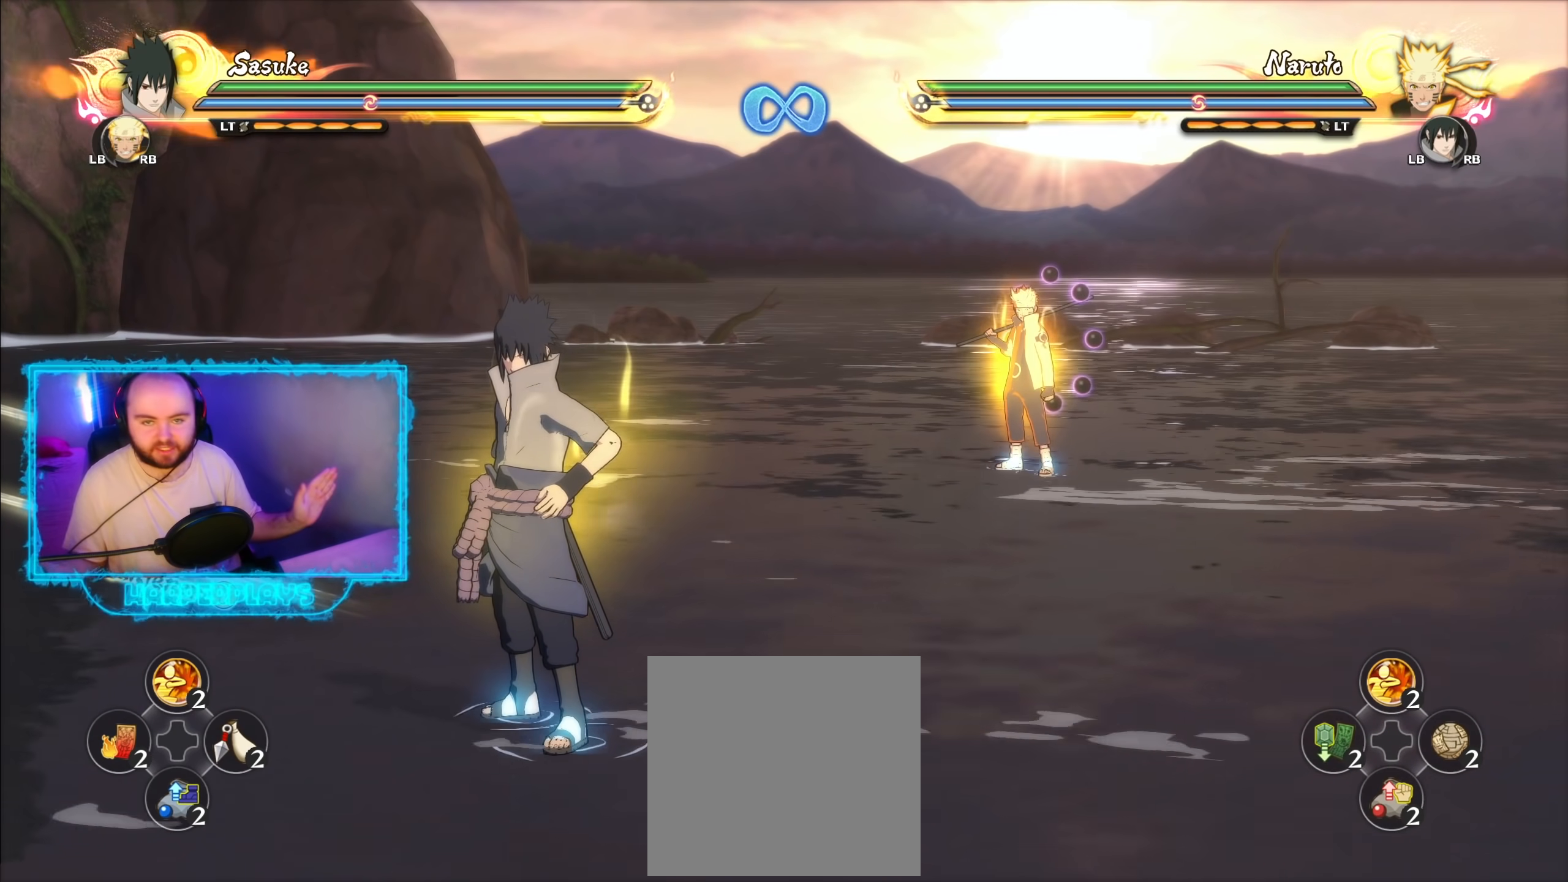
Gameplay with a controller (Xbox layout); each line is a JSON object with the inputs held at the frame after it. "events" lists button and stick changes between this image and that frame as [ms after this image, input, new state], when the widget could be followed in between.
{"buttons": ["Y"], "left_stick": "center", "right_stick": "center", "events": [[100, "Y", "down"]]}
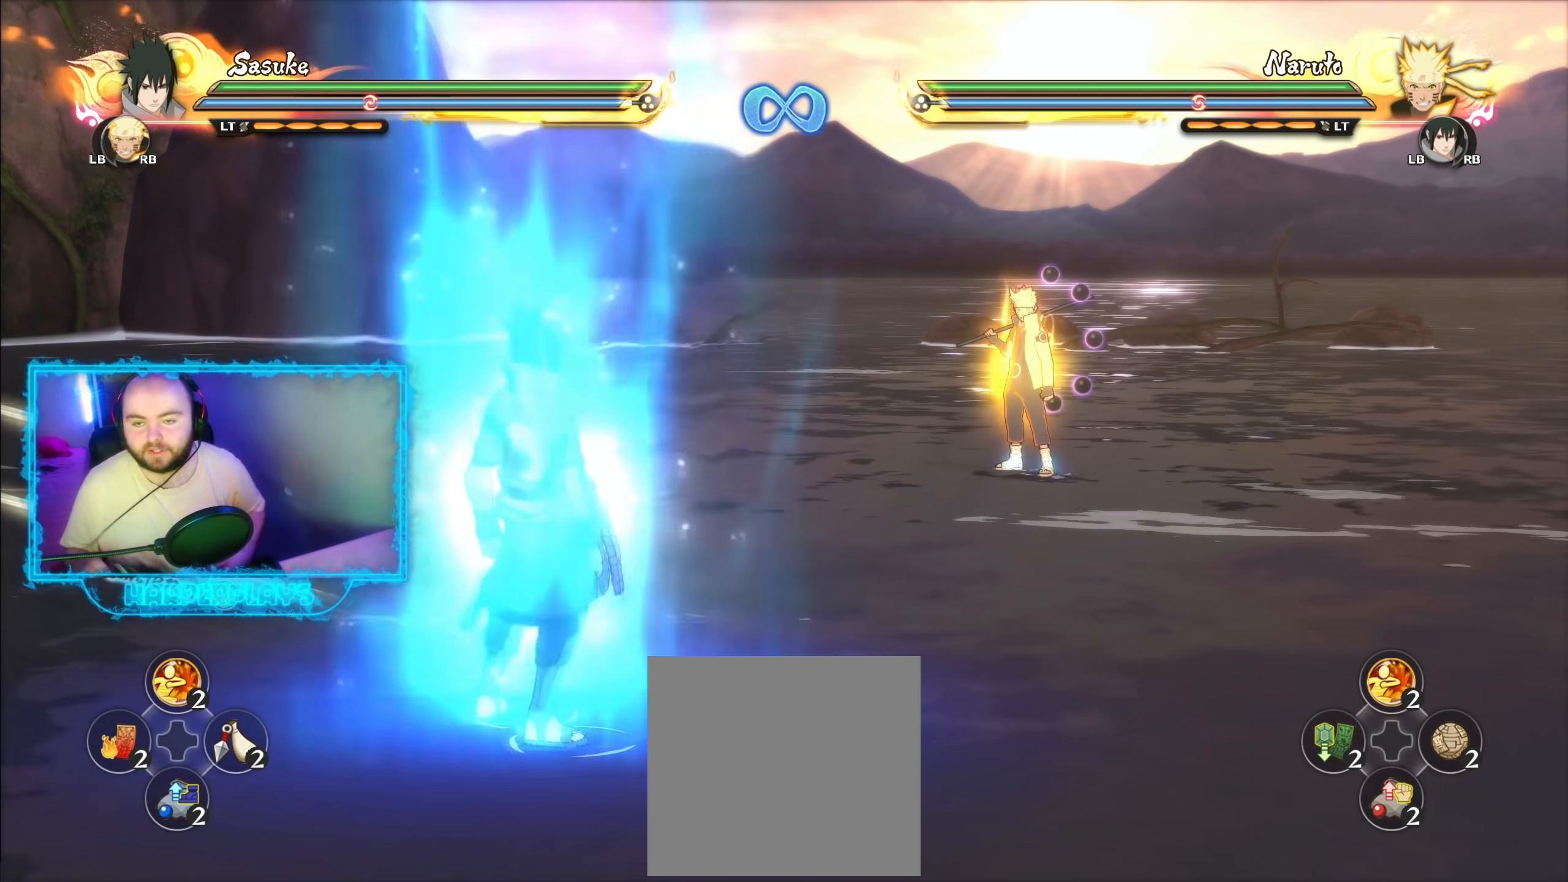
{"buttons": [], "left_stick": "center", "right_stick": "center", "events": [[333, "Y", "up"]]}
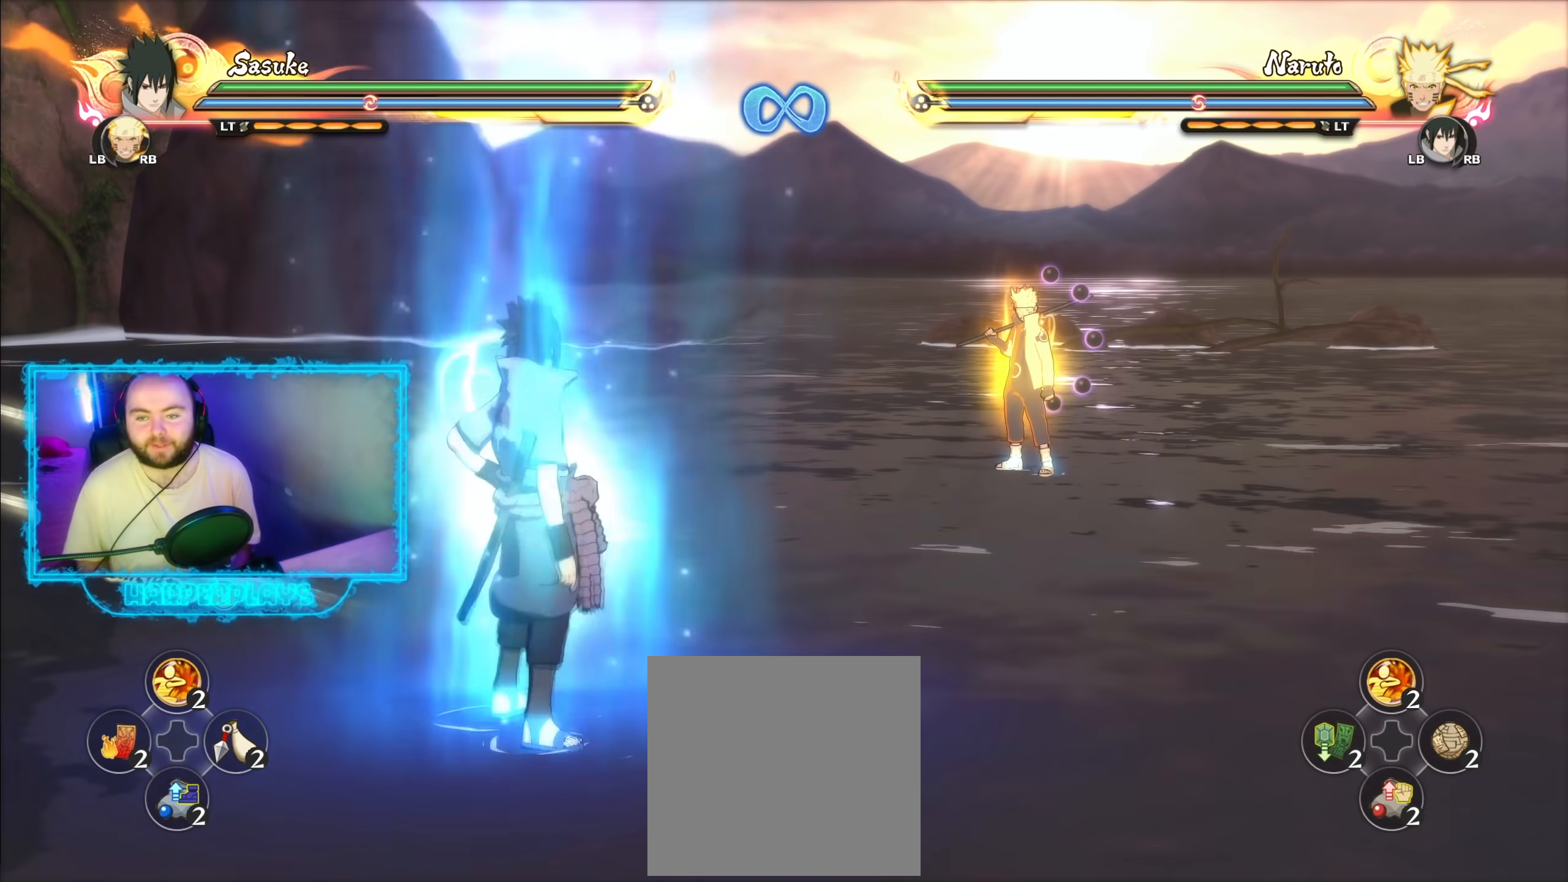
{"buttons": [], "left_stick": "center", "right_stick": "center", "events": []}
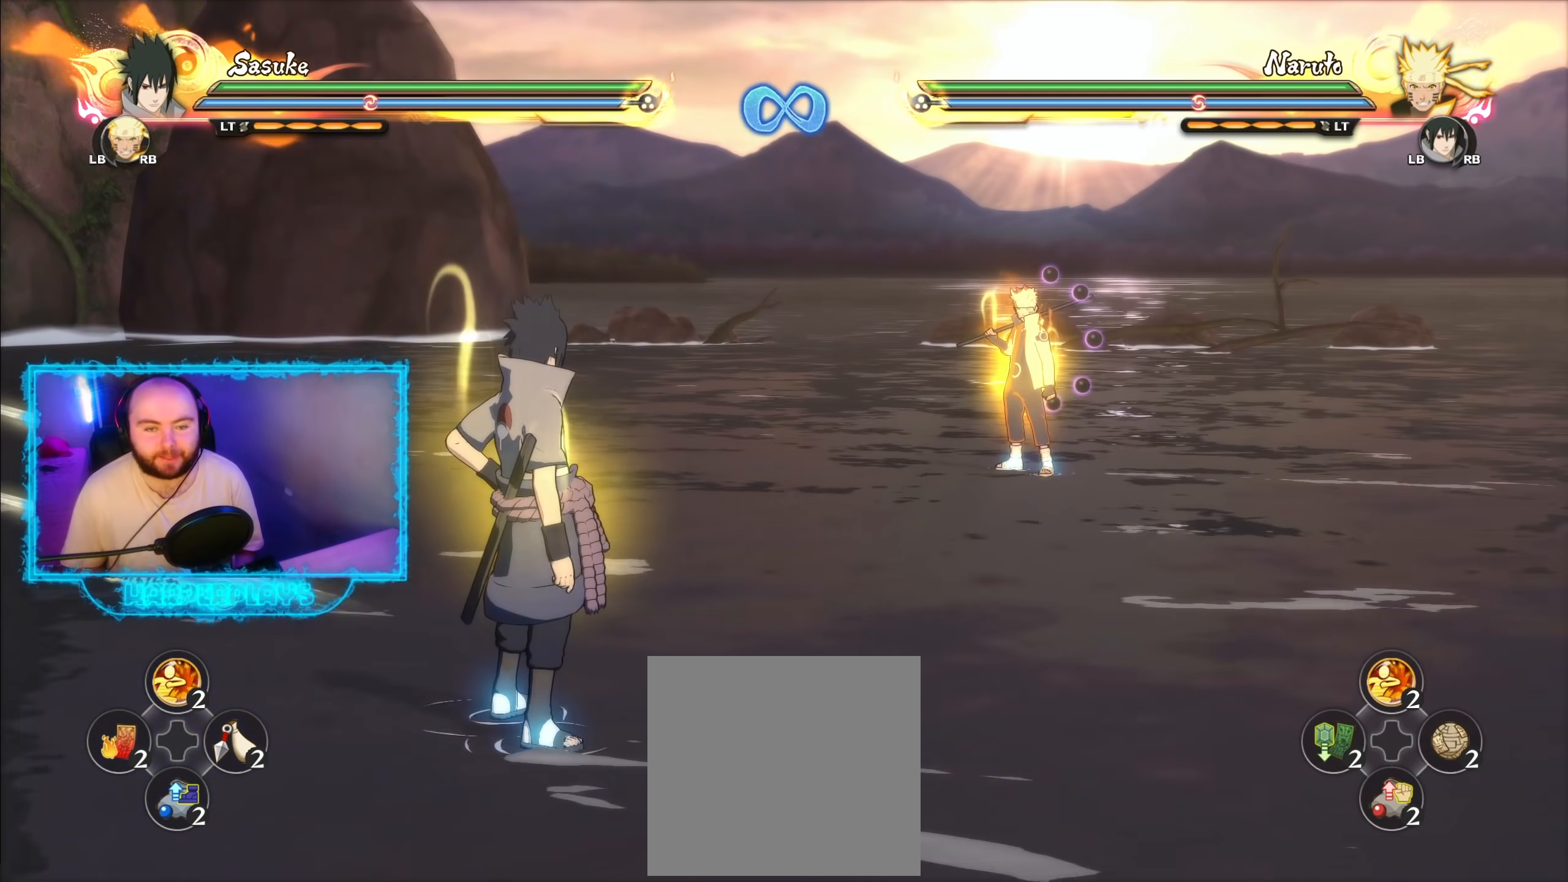
{"buttons": [], "left_stick": "center", "right_stick": "center", "events": []}
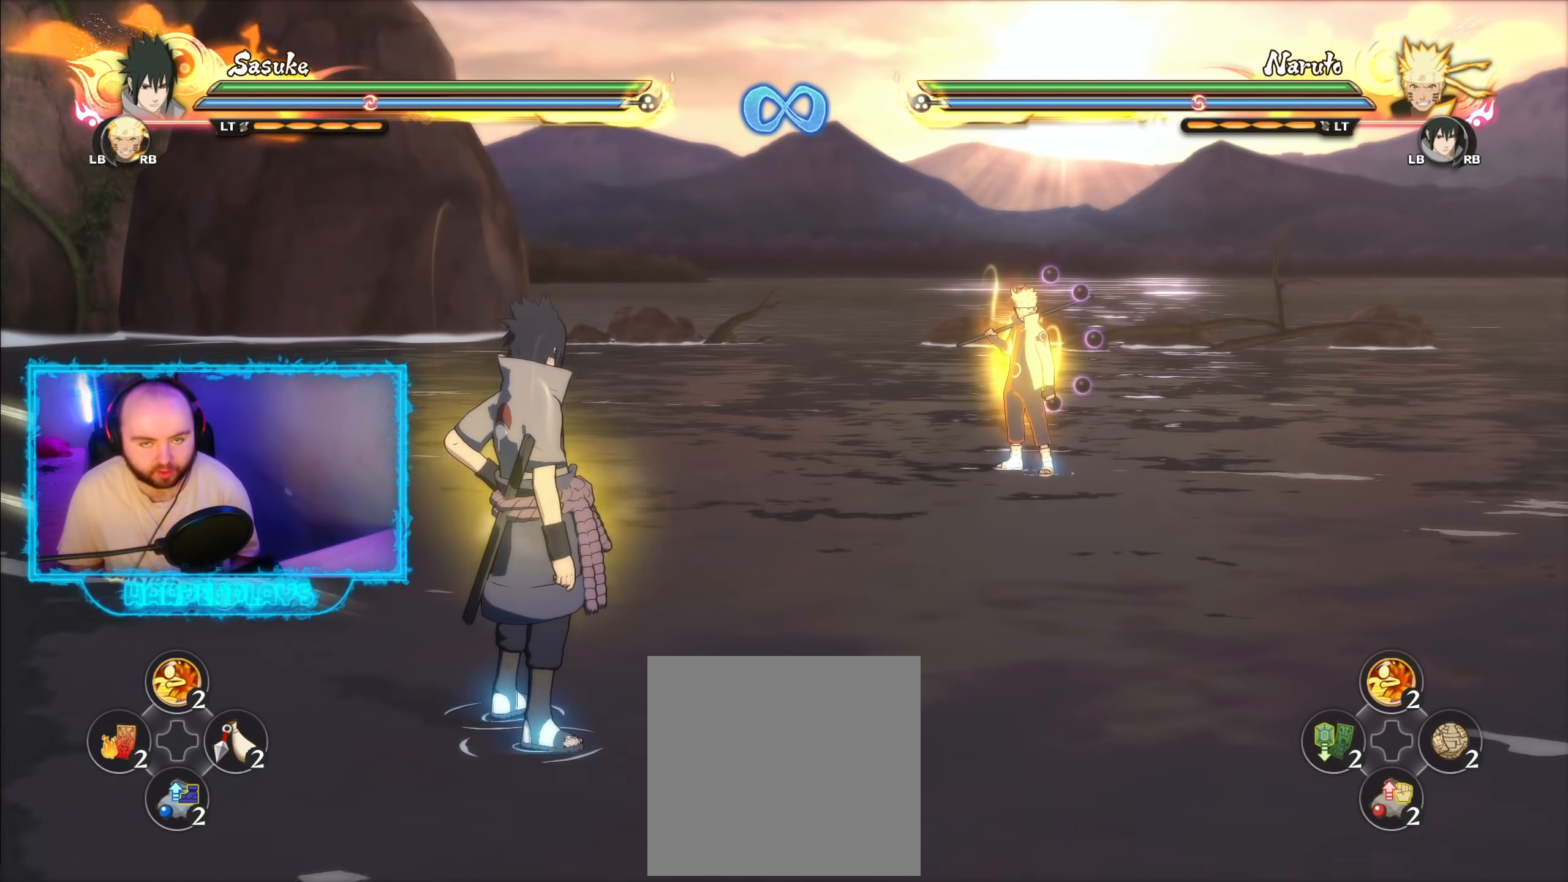
{"buttons": [], "left_stick": "up-right", "right_stick": "center", "events": [[67, "left_stick", "up-right"]]}
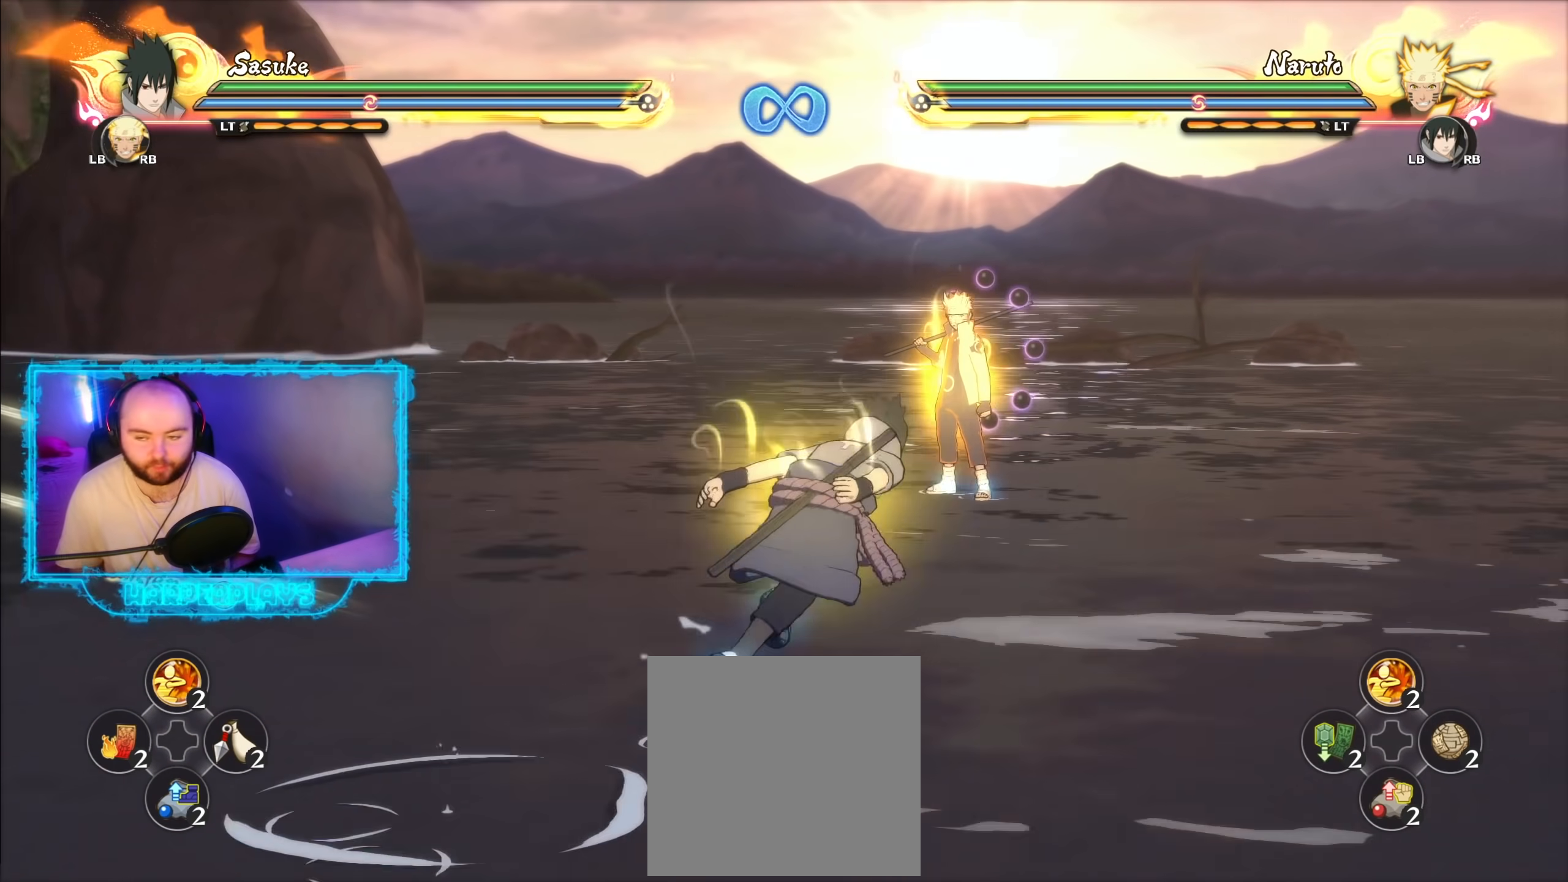
{"buttons": [], "left_stick": "up-right", "right_stick": "center", "events": []}
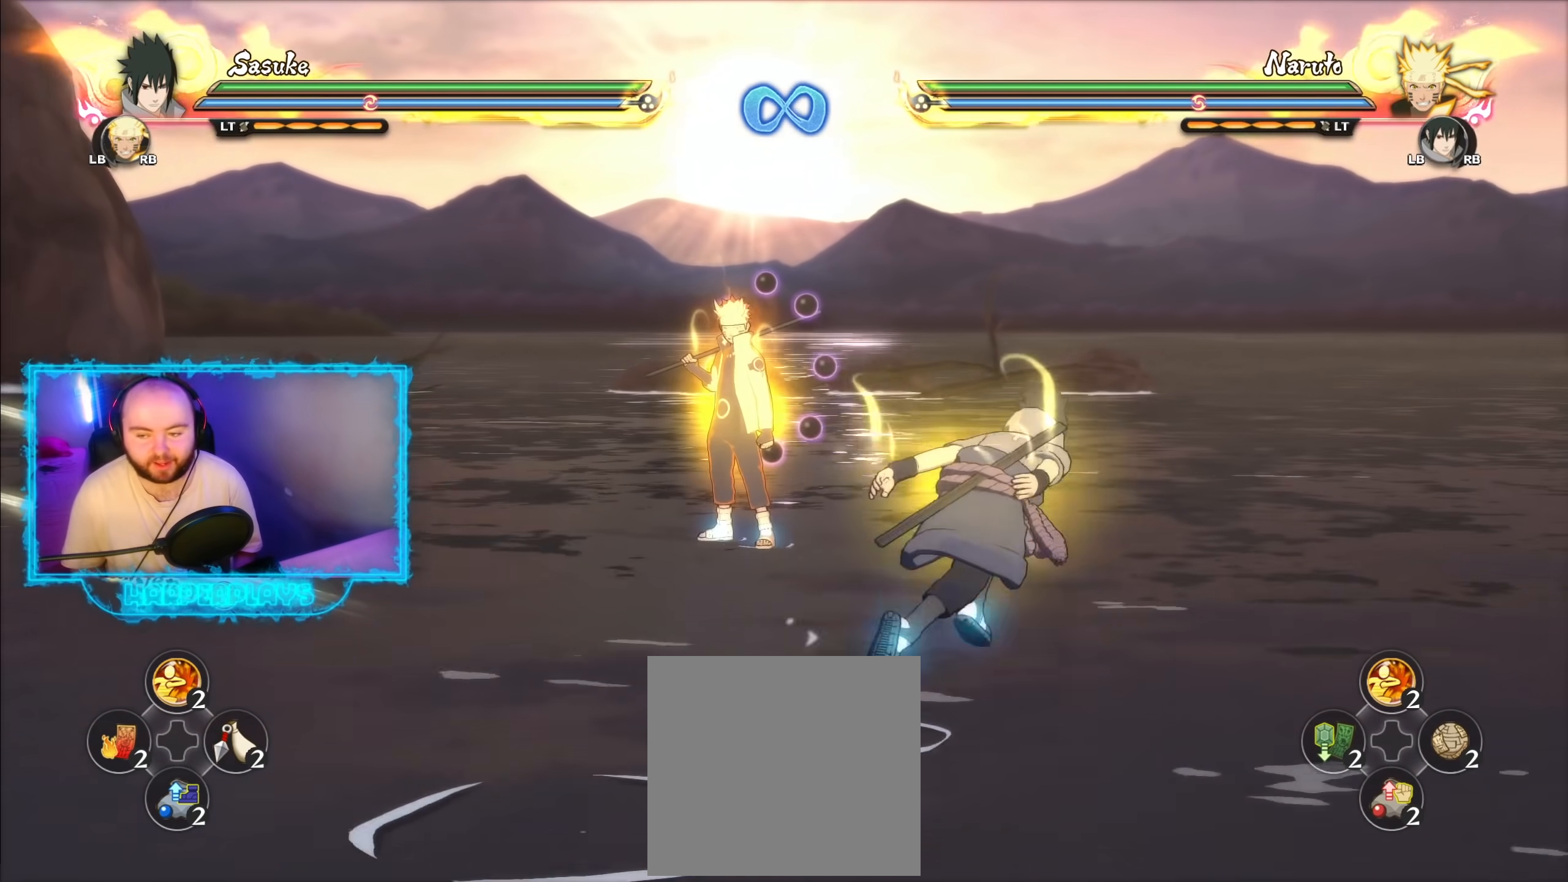
{"buttons": [], "left_stick": "center", "right_stick": "center", "events": [[67, "left_stick", "center"], [300, "left_stick", "down"], [433, "left_stick", "center"]]}
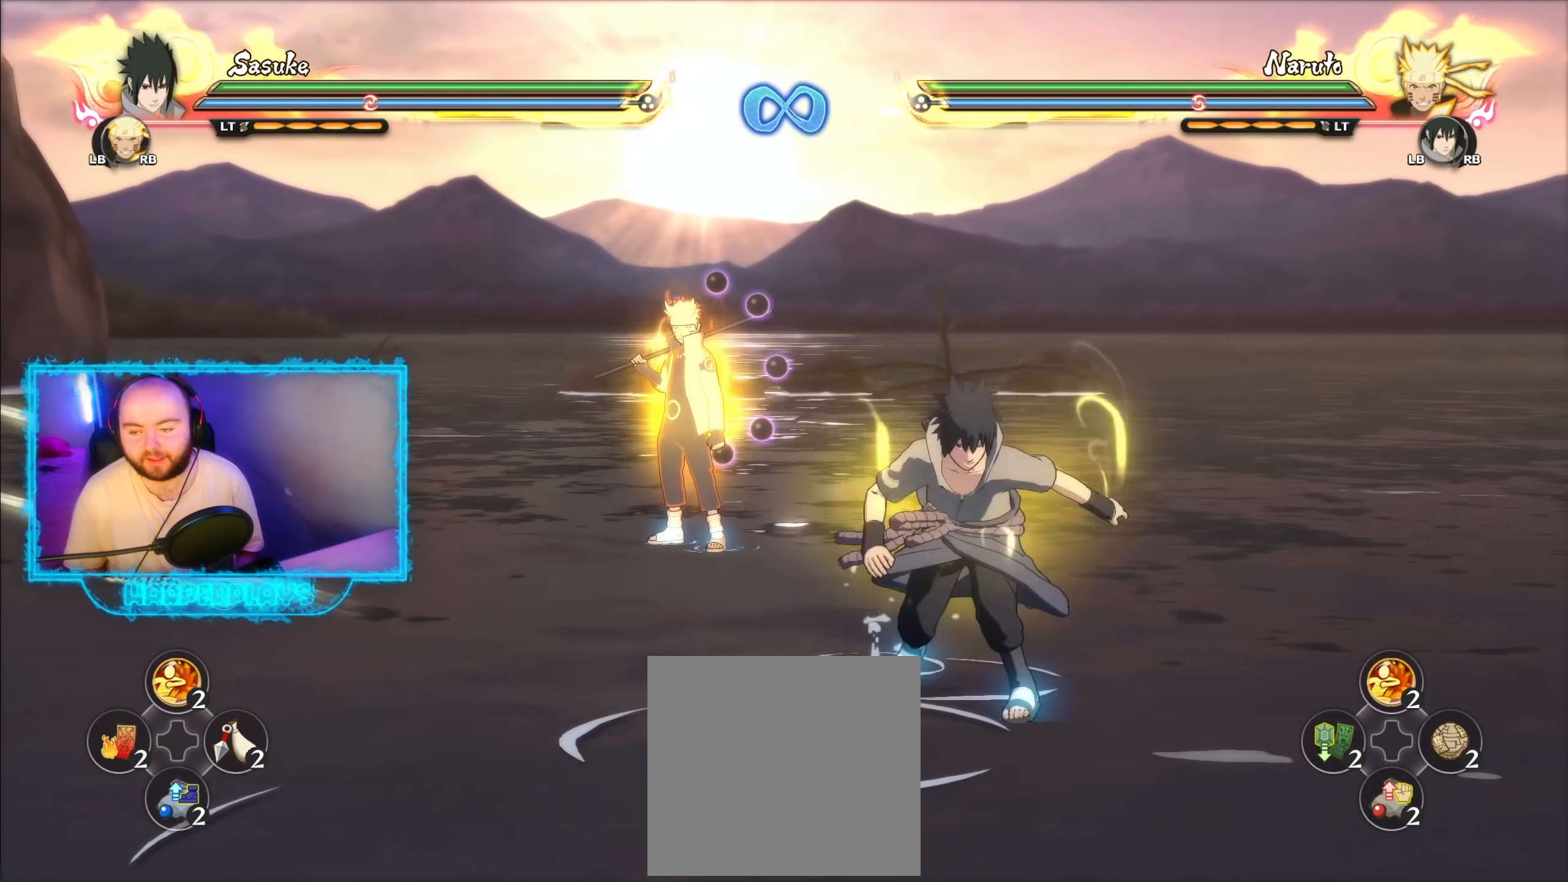
{"buttons": [], "left_stick": "up", "right_stick": "center", "events": [[333, "left_stick", "up"]]}
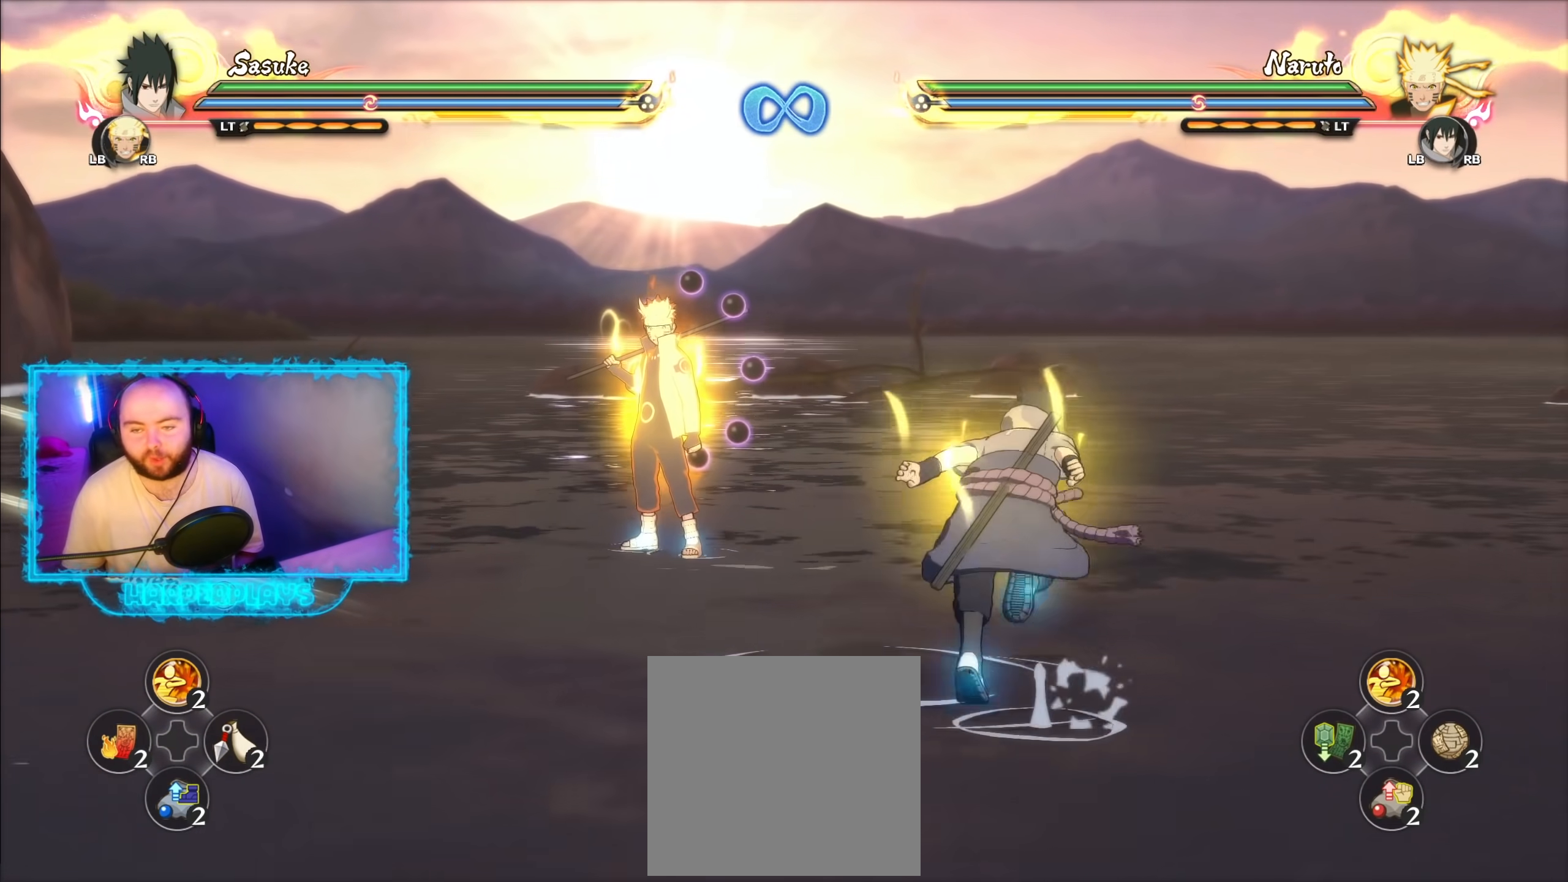
{"buttons": [], "left_stick": "up", "right_stick": "center", "events": []}
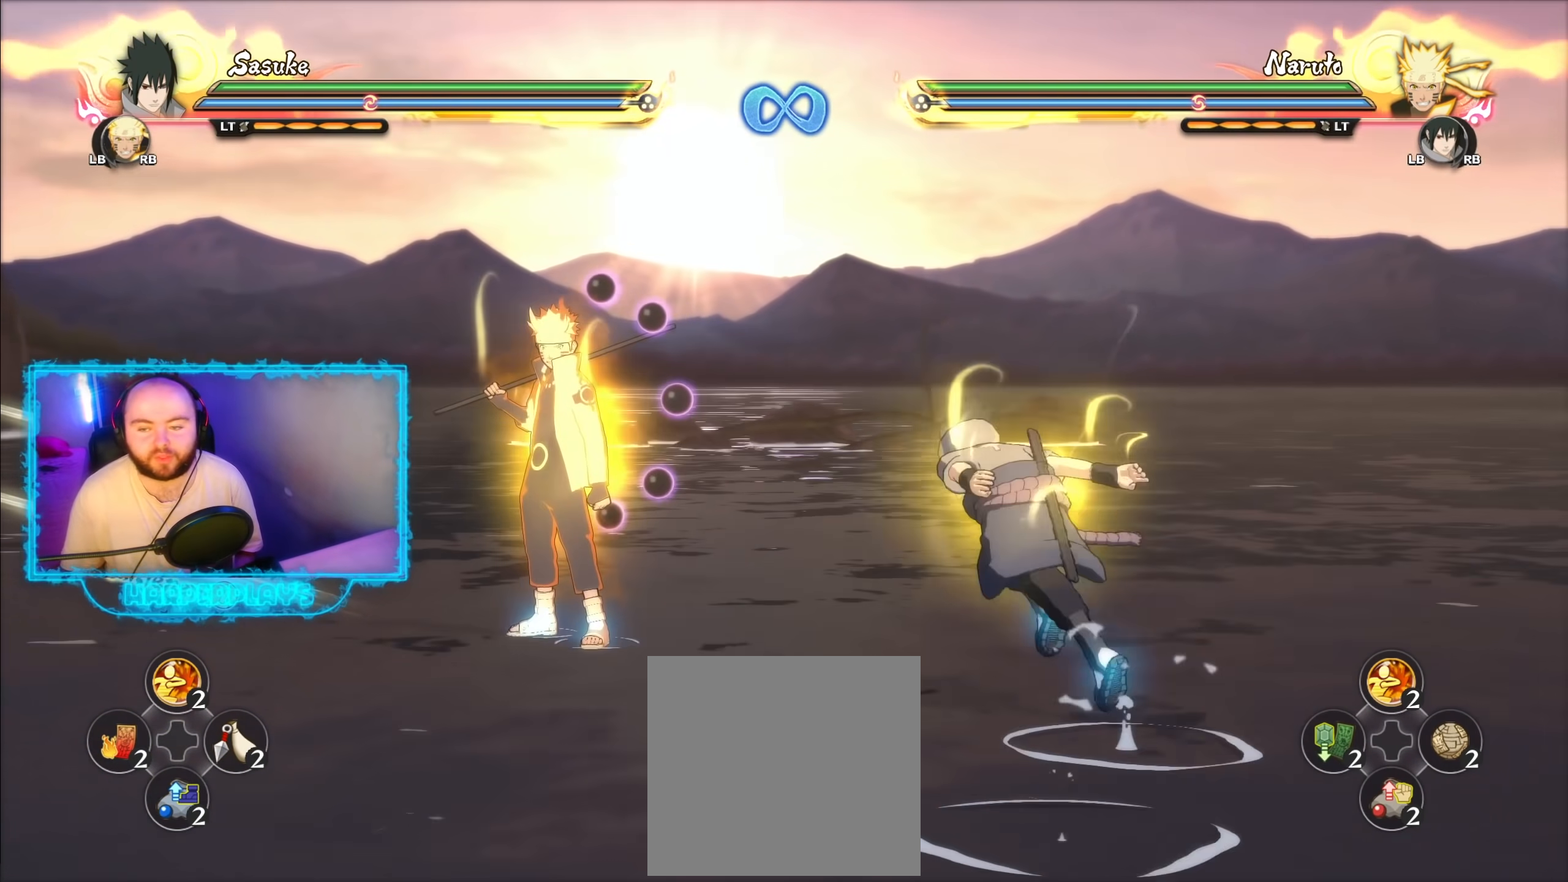
{"buttons": [], "left_stick": "up", "right_stick": "center", "events": []}
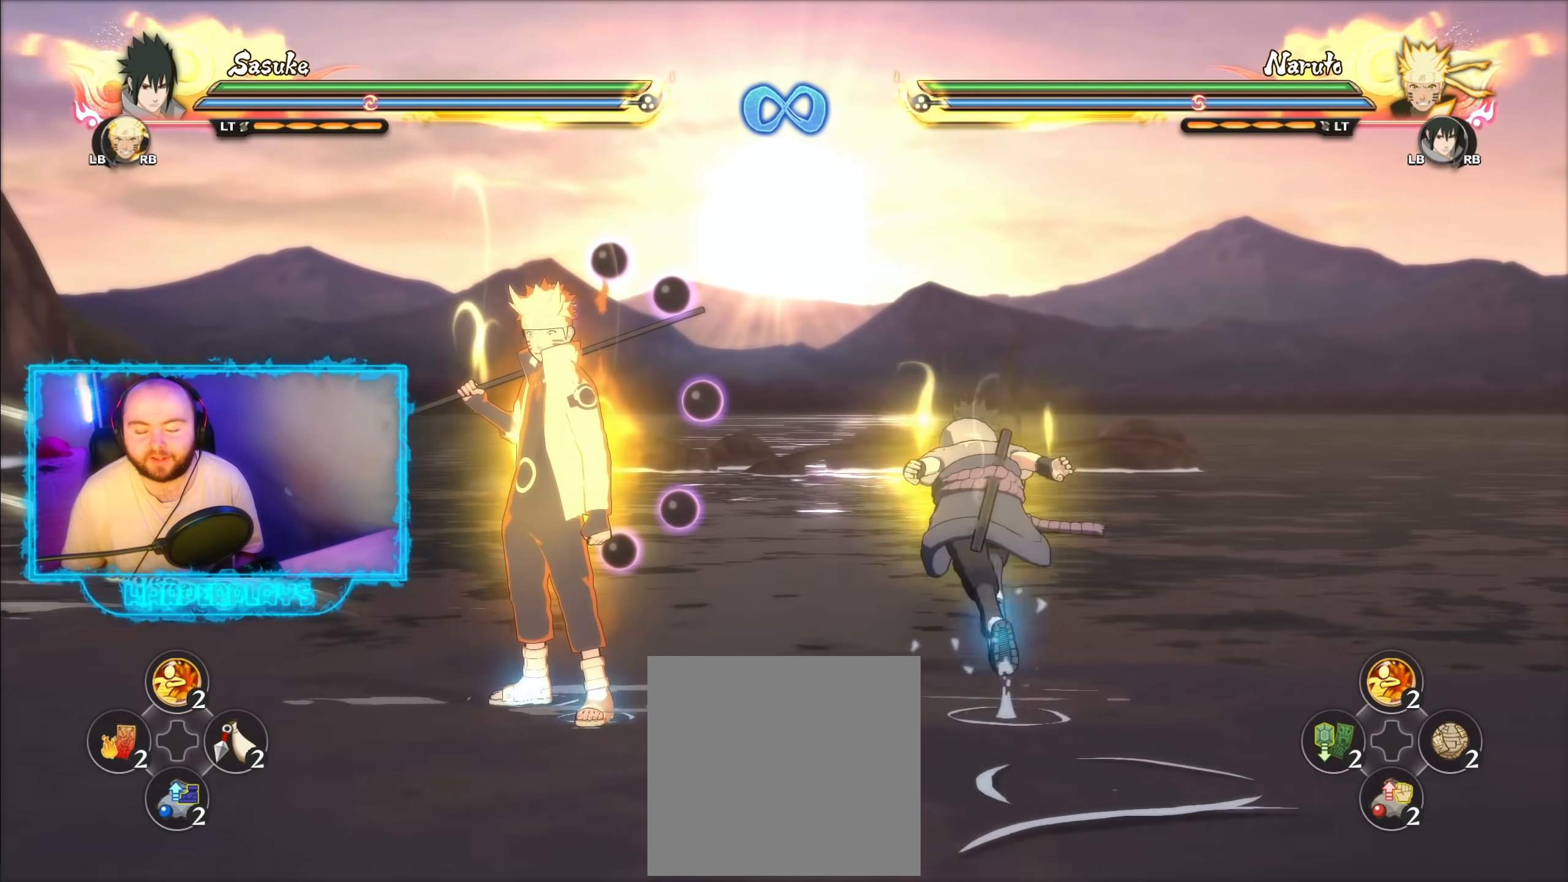
{"buttons": [], "left_stick": "up", "right_stick": "center", "events": []}
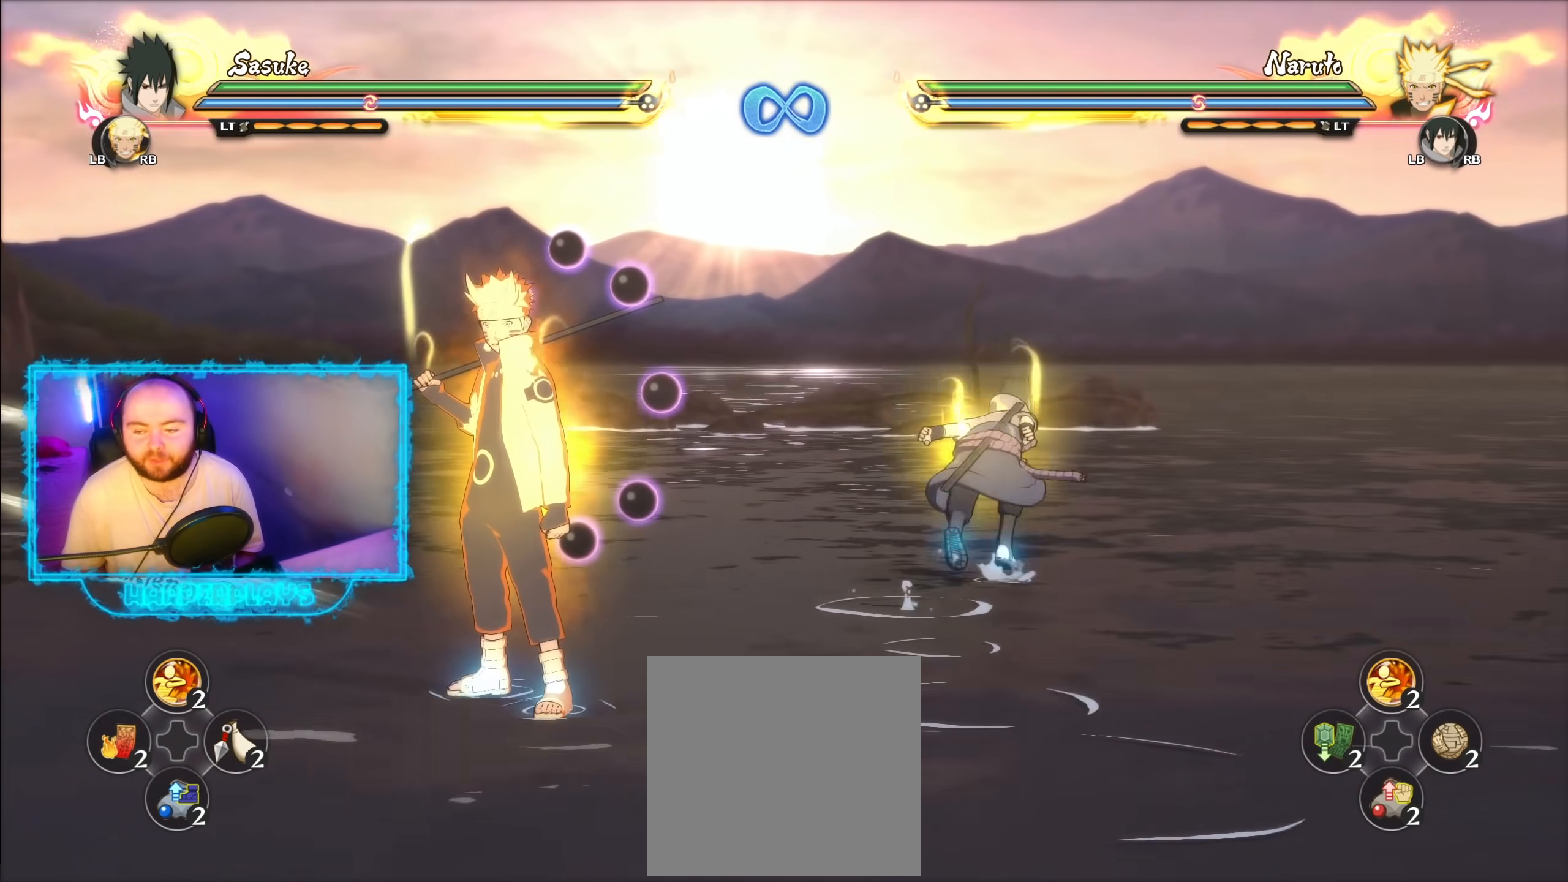
{"buttons": [], "left_stick": "down", "right_stick": "center", "events": [[333, "left_stick", "center"], [467, "left_stick", "down"]]}
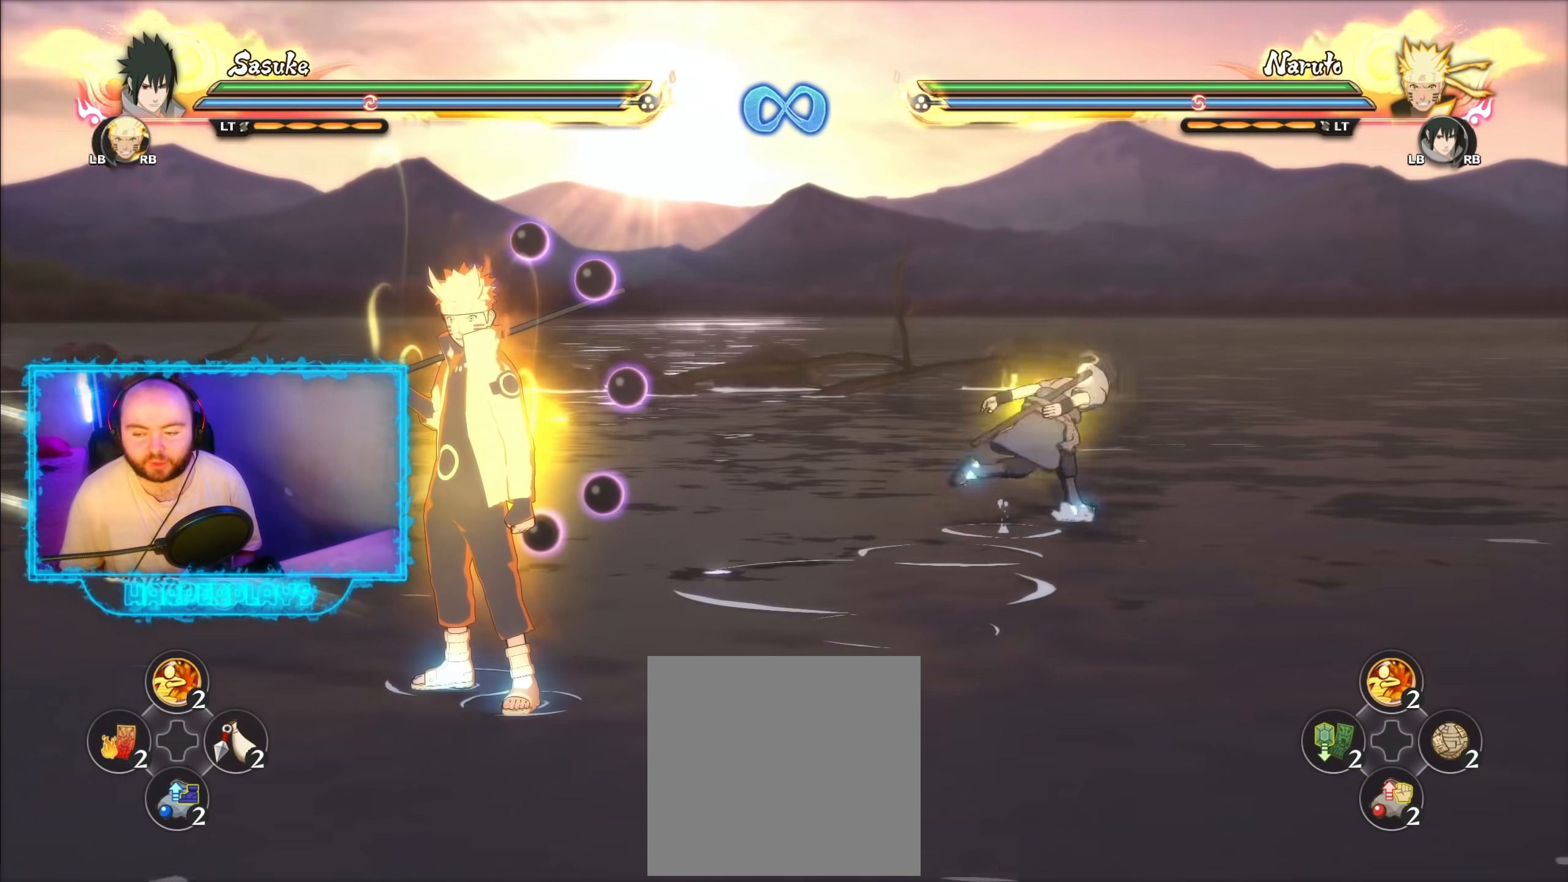
{"buttons": [], "left_stick": "center", "right_stick": "center", "events": [[83, "left_stick", "center"]]}